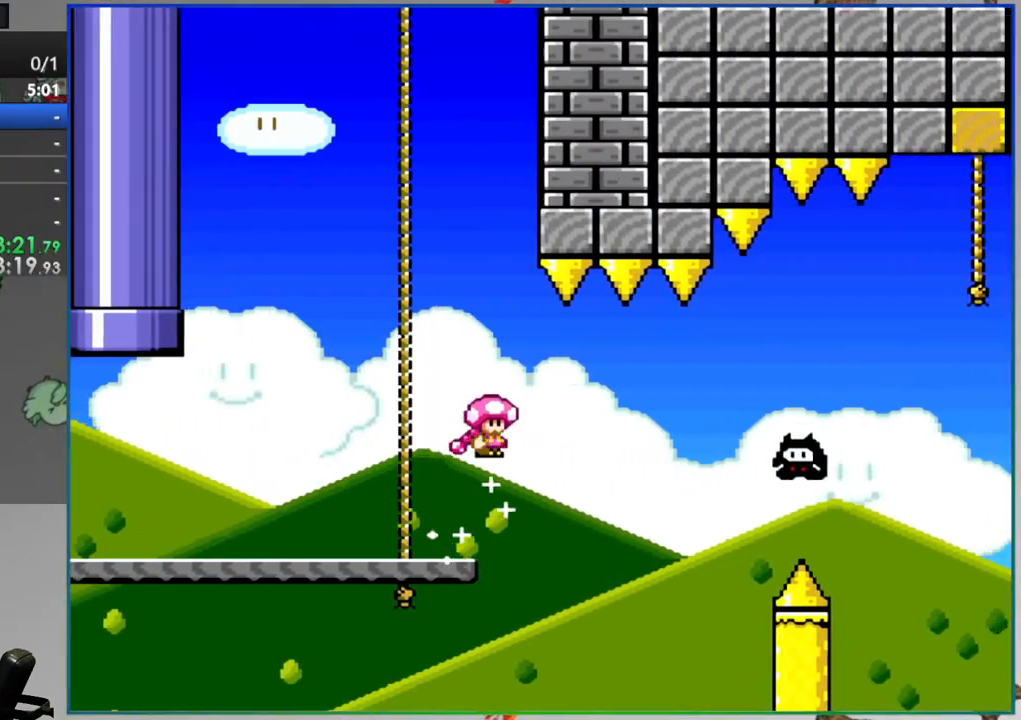
Gameplay with a controller (Nintendo layout); each line is a JSON object with the inputs held at the frame after it. "events" lists button and stick changes between this image and that frame as [ms after this image, input, new state], when the widget could be followed in between. Not read: L3 R3.
{"buttons": ["B", "Y", "DPAD_RIGHT"], "events": []}
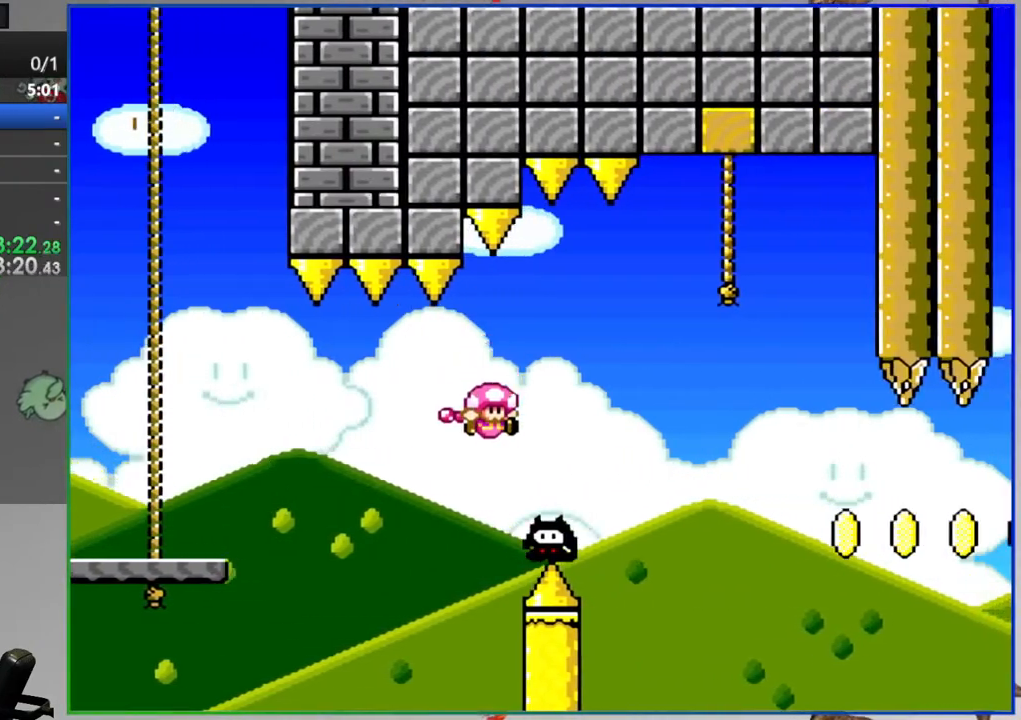
{"buttons": ["B", "Y", "DPAD_RIGHT"], "events": [[233, "DPAD_UP", "down"], [250, "B", "up"], [250, "DPAD_RIGHT", "up"], [367, "DPAD_RIGHT", "down"], [367, "DPAD_UP", "up"], [383, "B", "down"]]}
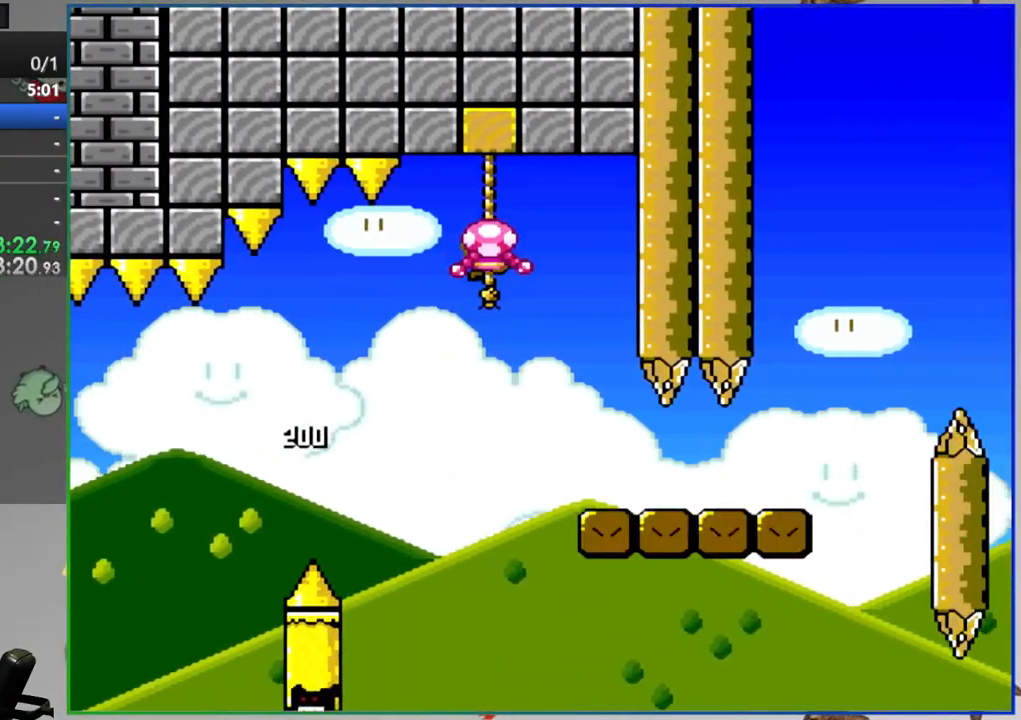
{"buttons": ["Y", "DPAD_RIGHT"], "events": [[33, "B", "up"]]}
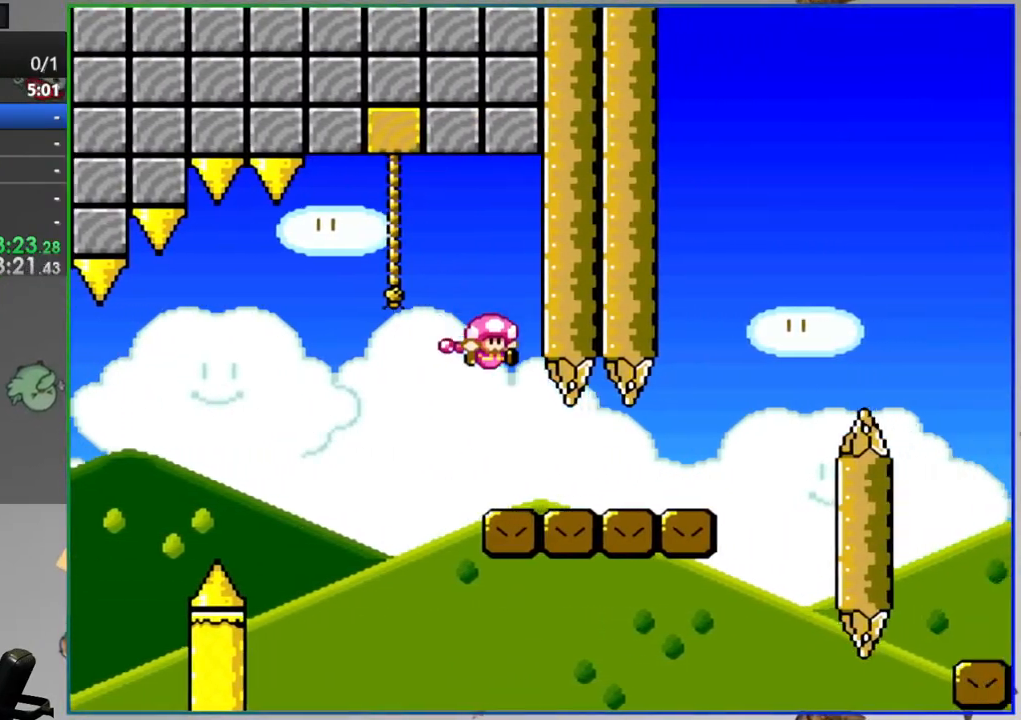
{"buttons": [], "events": [[233, "DPAD_RIGHT", "up"], [233, "Y", "up"], [350, "A", "down"], [450, "A", "up"]]}
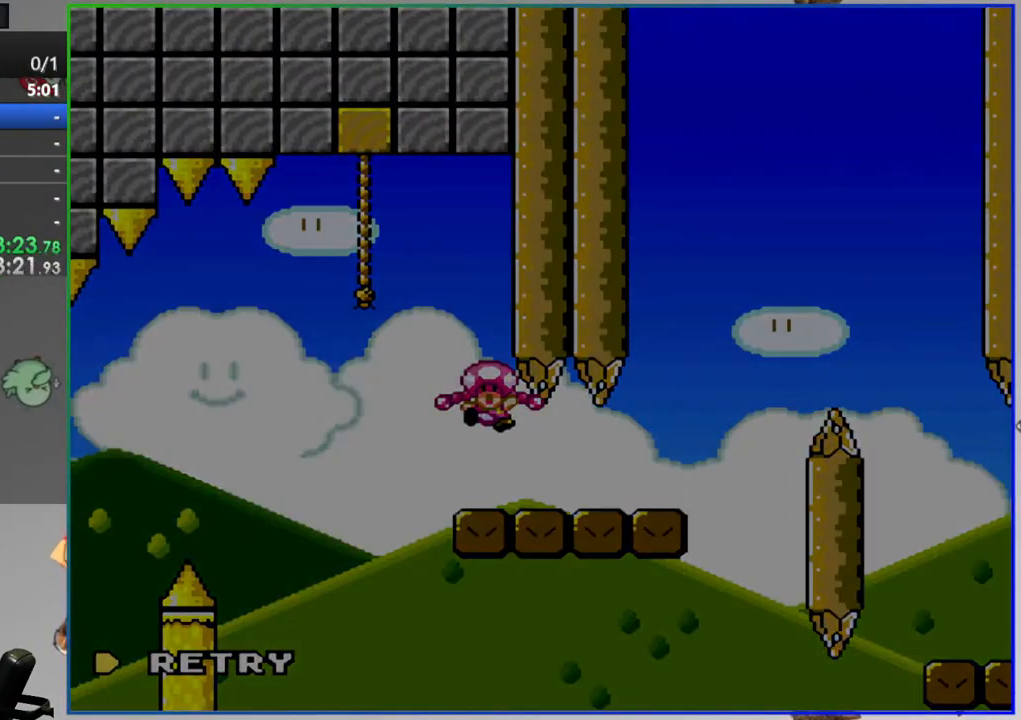
{"buttons": ["Y", "DPAD_RIGHT"], "events": [[117, "Y", "down"], [433, "DPAD_RIGHT", "down"]]}
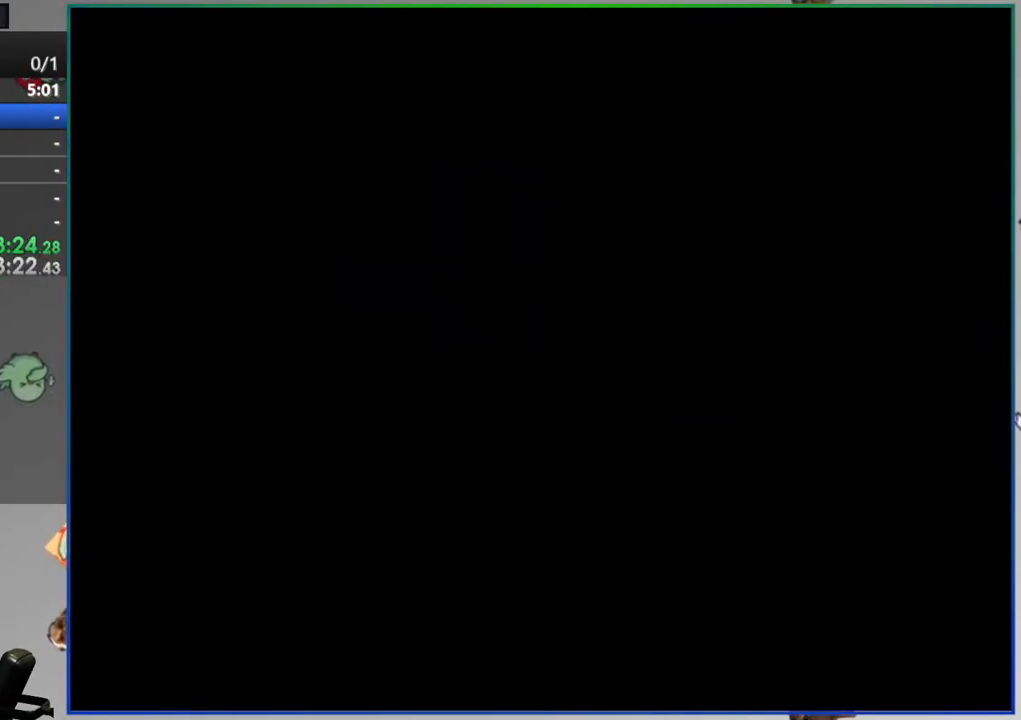
{"buttons": ["Y", "DPAD_RIGHT"], "events": []}
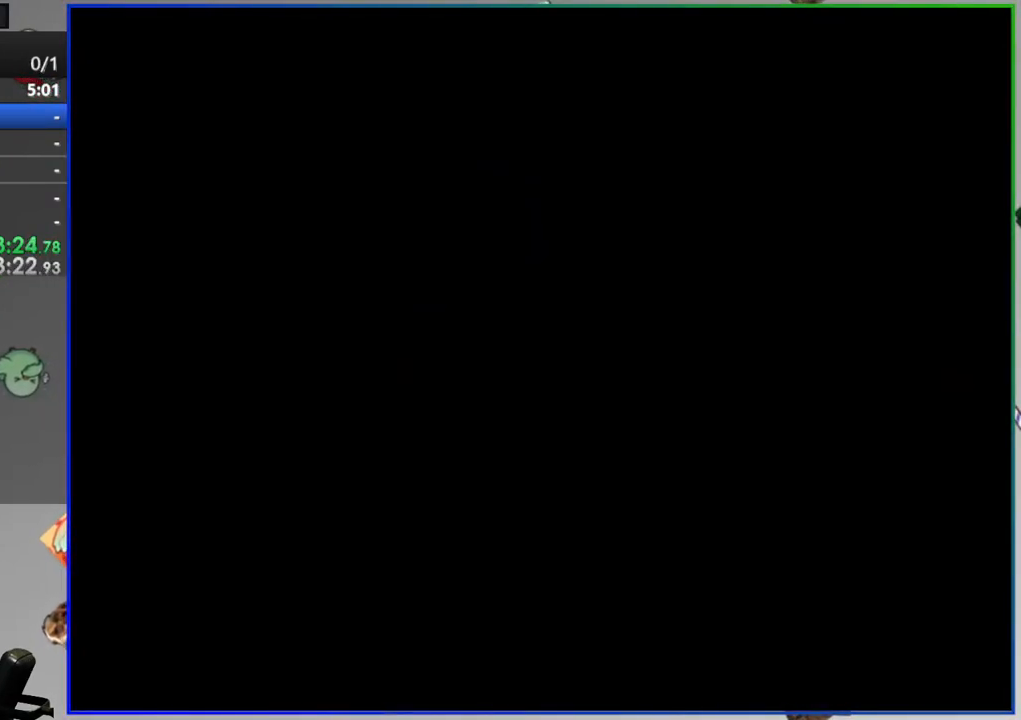
{"buttons": ["Y", "DPAD_RIGHT"], "events": []}
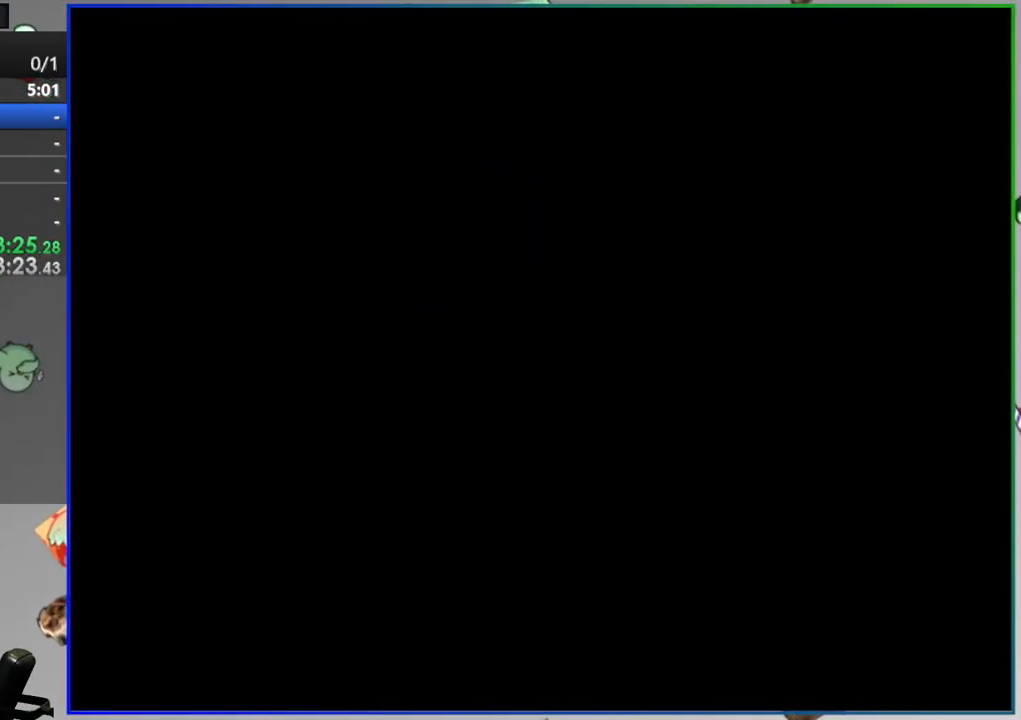
{"buttons": ["Y", "DPAD_RIGHT"], "events": []}
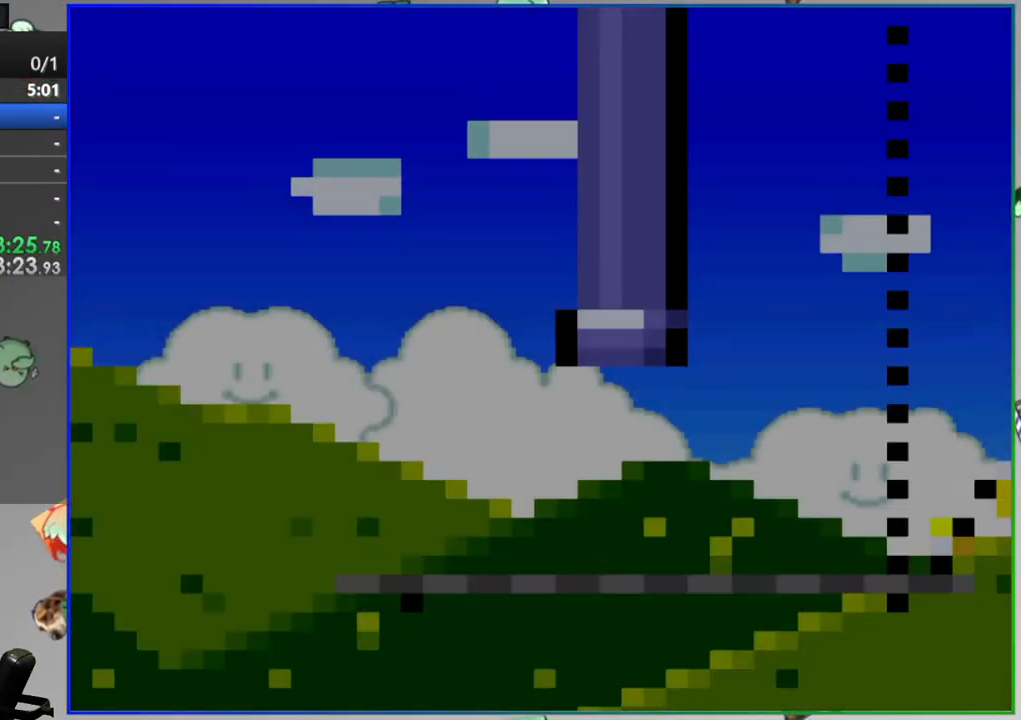
{"buttons": ["Y", "DPAD_RIGHT"], "events": []}
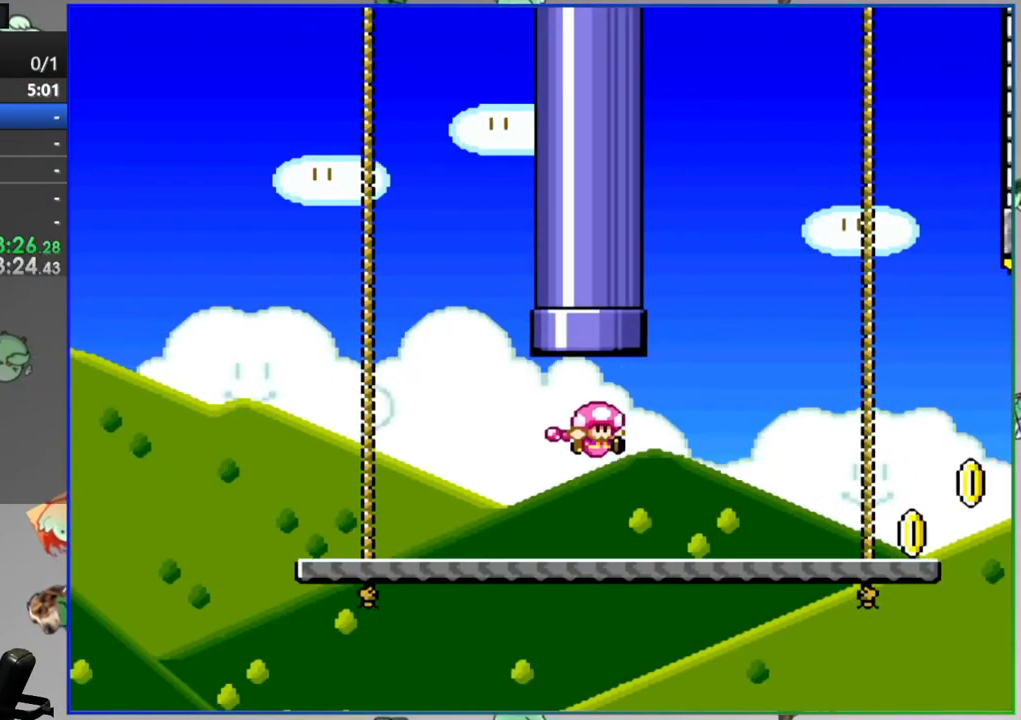
{"buttons": ["B", "Y", "DPAD_RIGHT"], "events": [[483, "B", "down"]]}
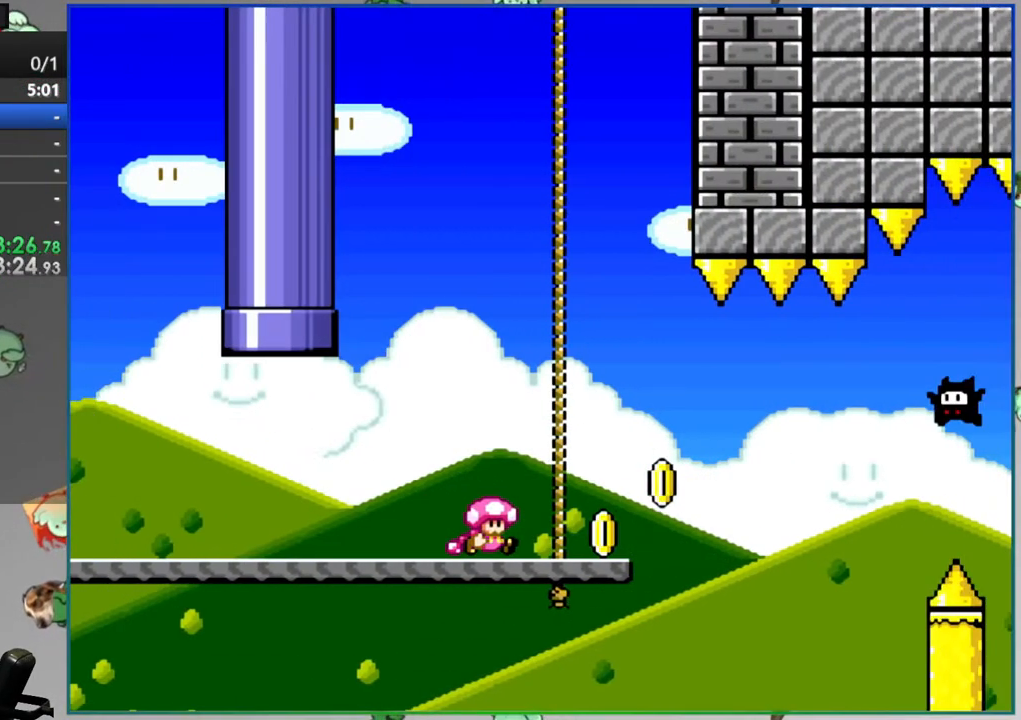
{"buttons": ["B", "Y", "DPAD_RIGHT"], "events": [[83, "B", "up"], [233, "B", "down"]]}
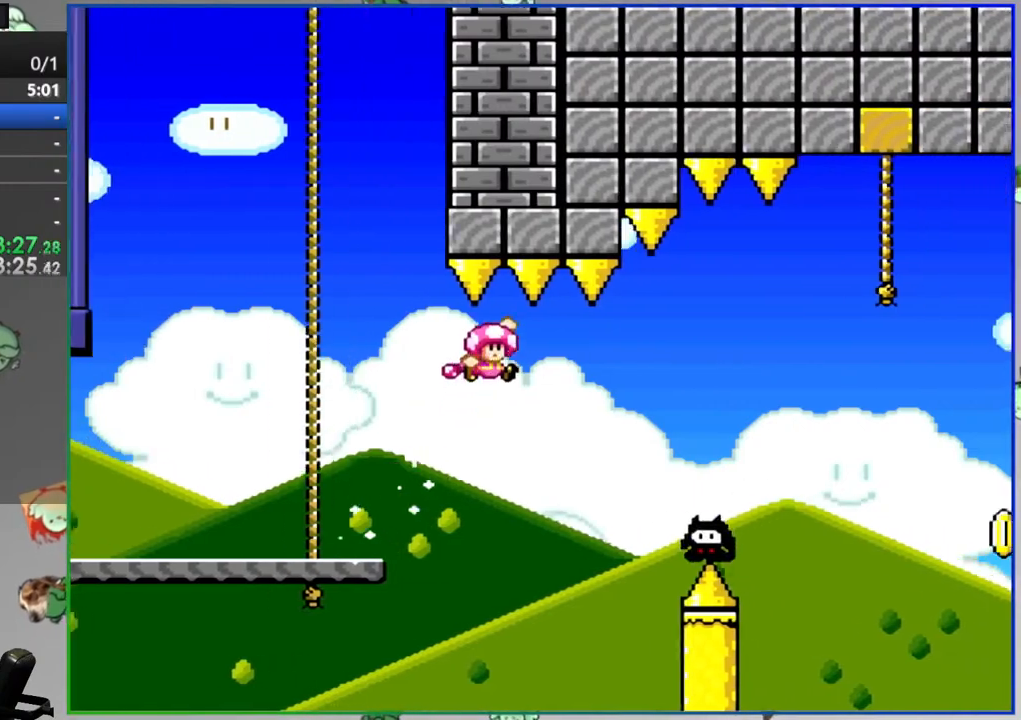
{"buttons": ["B", "Y", "DPAD_RIGHT"], "events": []}
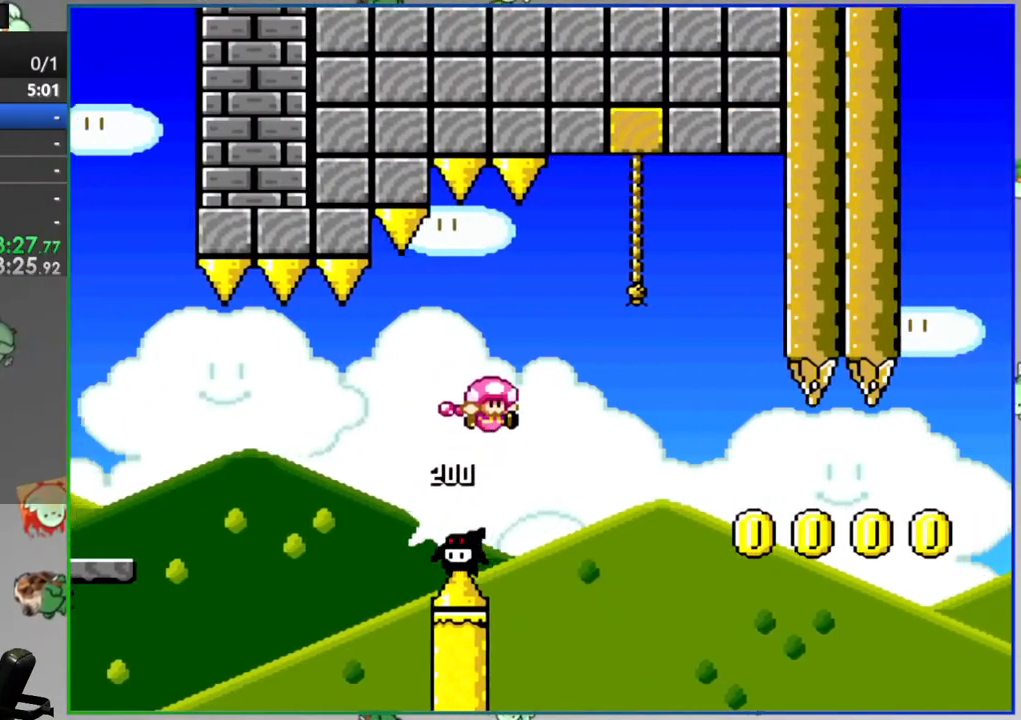
{"buttons": ["Y", "DPAD_RIGHT"], "events": [[33, "DPAD_UP", "down"], [83, "B", "up"], [83, "DPAD_RIGHT", "up"], [167, "B", "down"], [167, "DPAD_RIGHT", "down"], [200, "DPAD_UP", "up"], [283, "B", "up"]]}
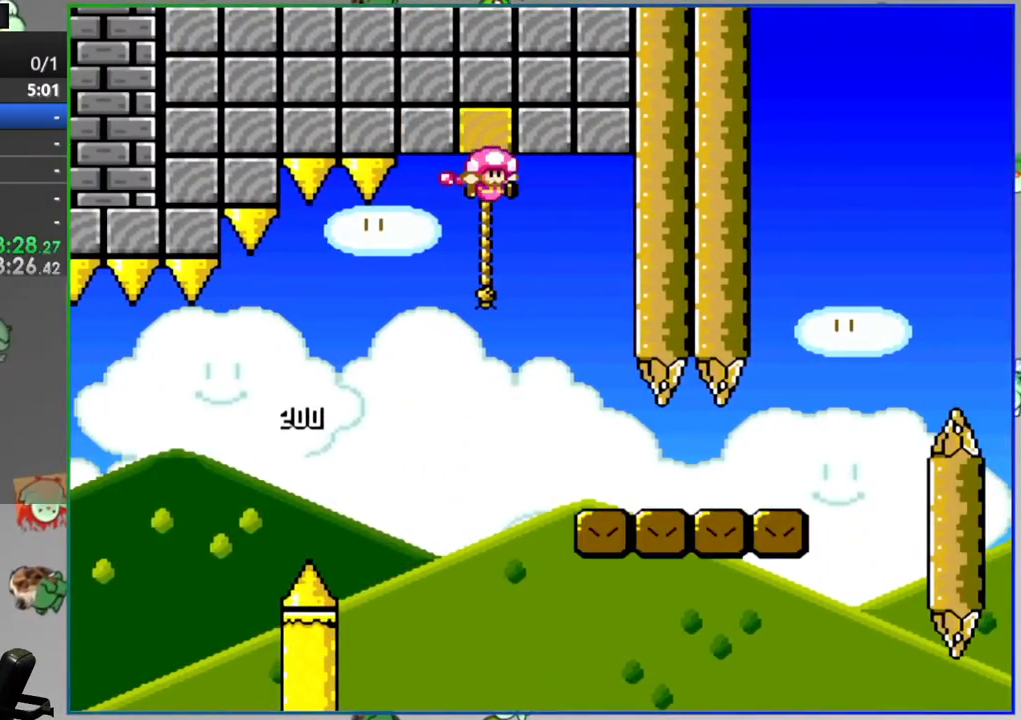
{"buttons": ["B", "Y", "DPAD_RIGHT"], "events": [[83, "DPAD_RIGHT", "up"], [200, "DPAD_RIGHT", "down"], [500, "B", "down"]]}
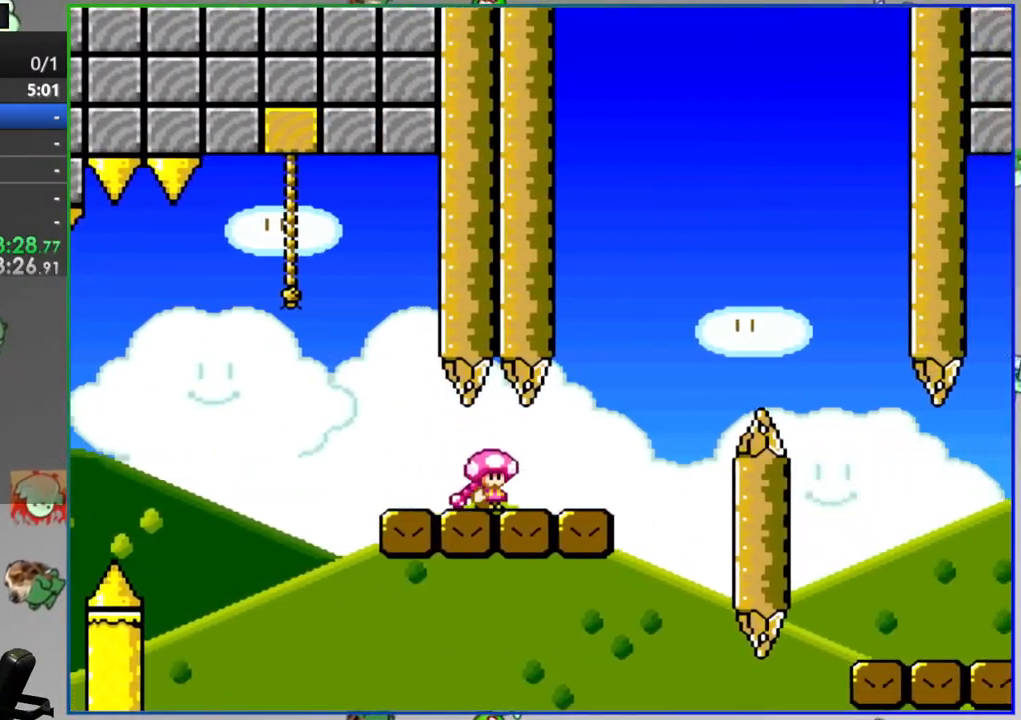
{"buttons": ["Y", "DPAD_RIGHT"], "events": [[133, "B", "up"]]}
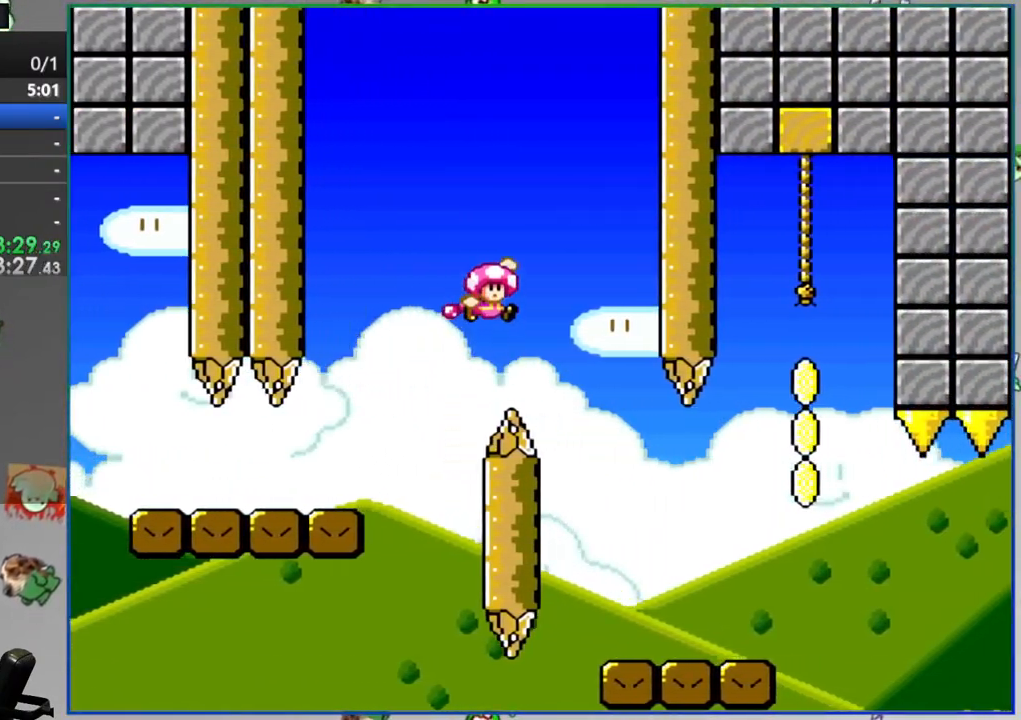
{"buttons": ["B", "Y", "DPAD_LEFT"], "events": [[350, "B", "down"], [350, "DPAD_RIGHT", "up"], [383, "DPAD_LEFT", "down"]]}
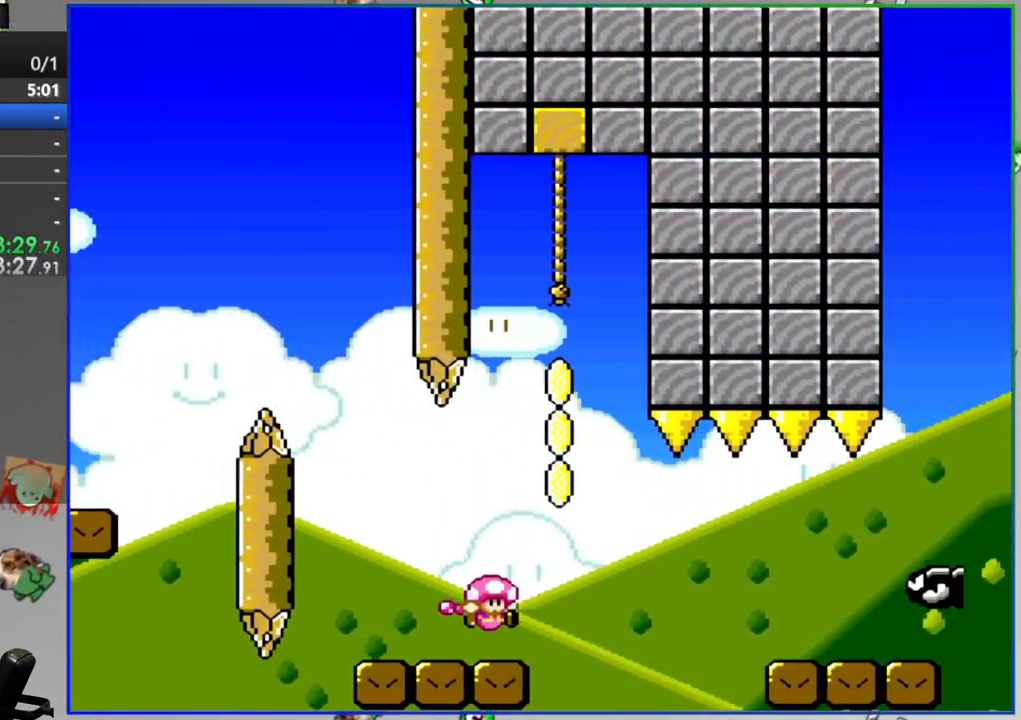
{"buttons": ["B", "Y", "DPAD_LEFT"], "events": [[83, "DPAD_LEFT", "up"], [183, "DPAD_RIGHT", "down"], [283, "B", "up"], [350, "DPAD_RIGHT", "up"], [500, "B", "down"], [500, "DPAD_LEFT", "down"]]}
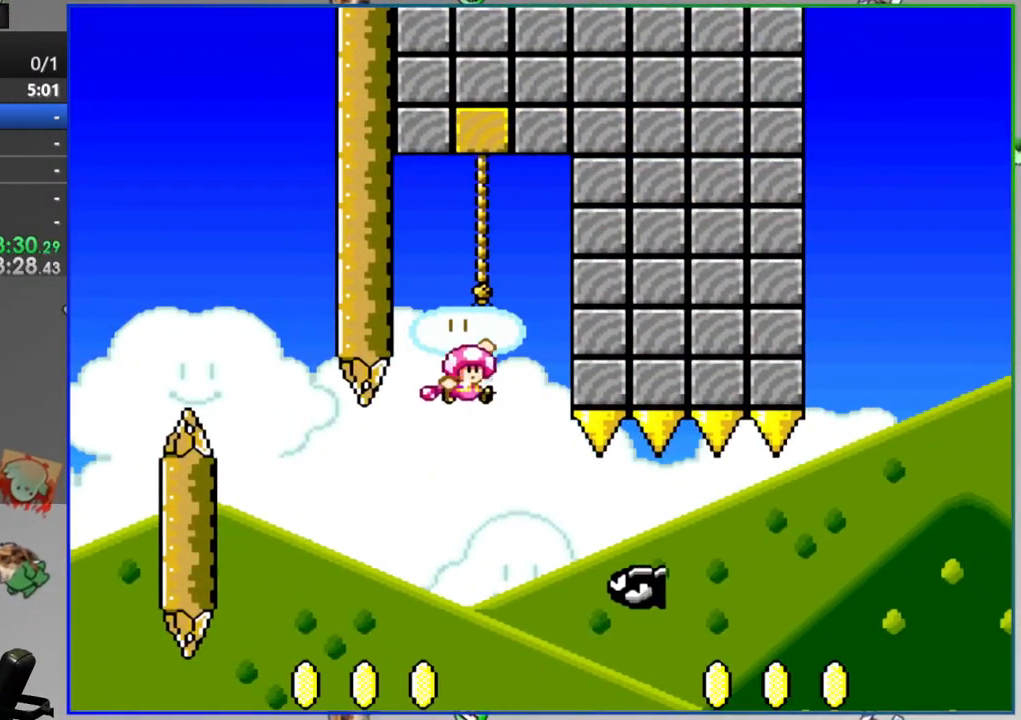
{"buttons": ["B", "Y", "DPAD_UP", "DPAD_LEFT"], "events": [[167, "DPAD_LEFT", "up"], [217, "DPAD_RIGHT", "down"], [317, "DPAD_RIGHT", "up"], [433, "DPAD_LEFT", "down"], [500, "DPAD_UP", "down"]]}
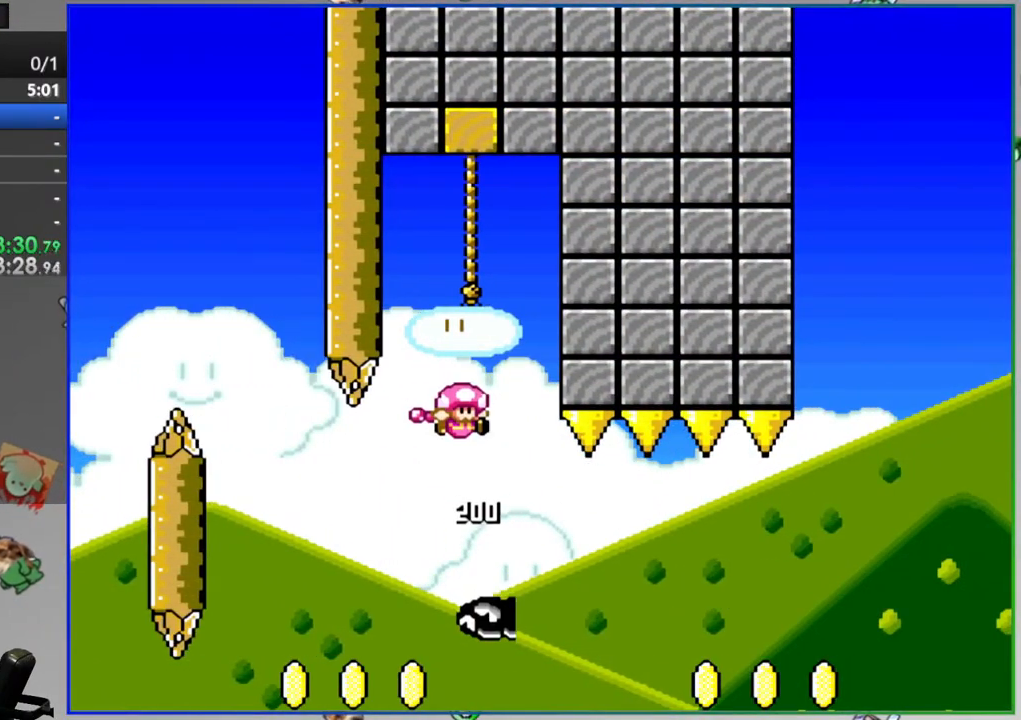
{"buttons": ["B", "Y"], "events": [[33, "DPAD_LEFT", "up"], [233, "B", "up"], [317, "DPAD_UP", "up"], [400, "B", "down"]]}
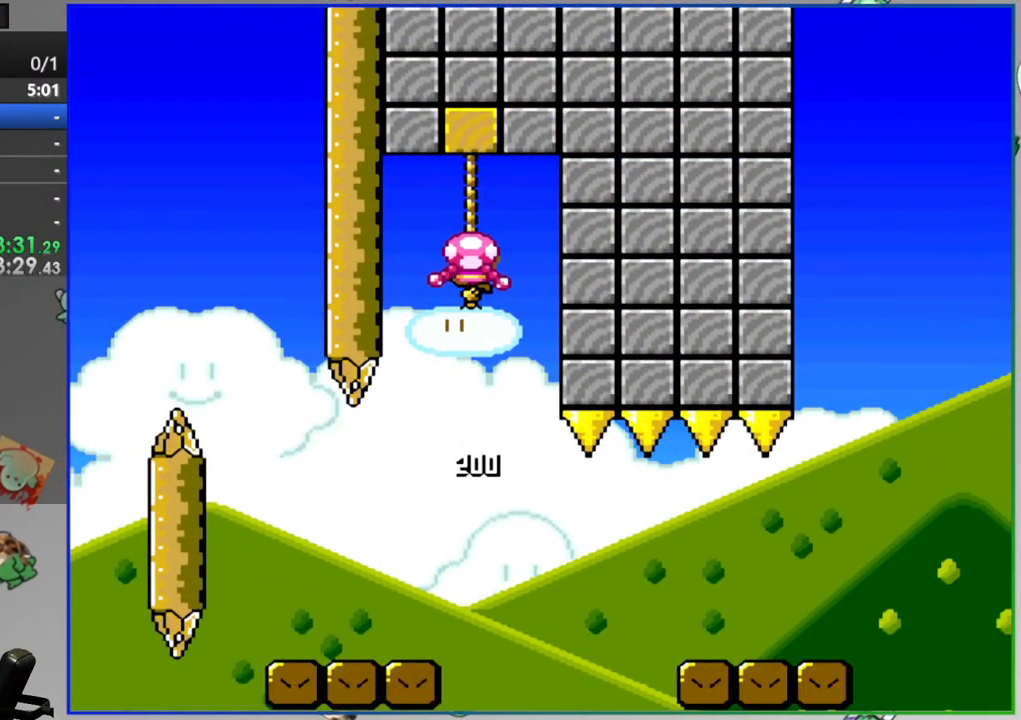
{"buttons": ["Y", "DPAD_RIGHT"], "events": [[17, "B", "up"], [183, "DPAD_LEFT", "down"], [400, "DPAD_LEFT", "up"], [483, "DPAD_RIGHT", "down"]]}
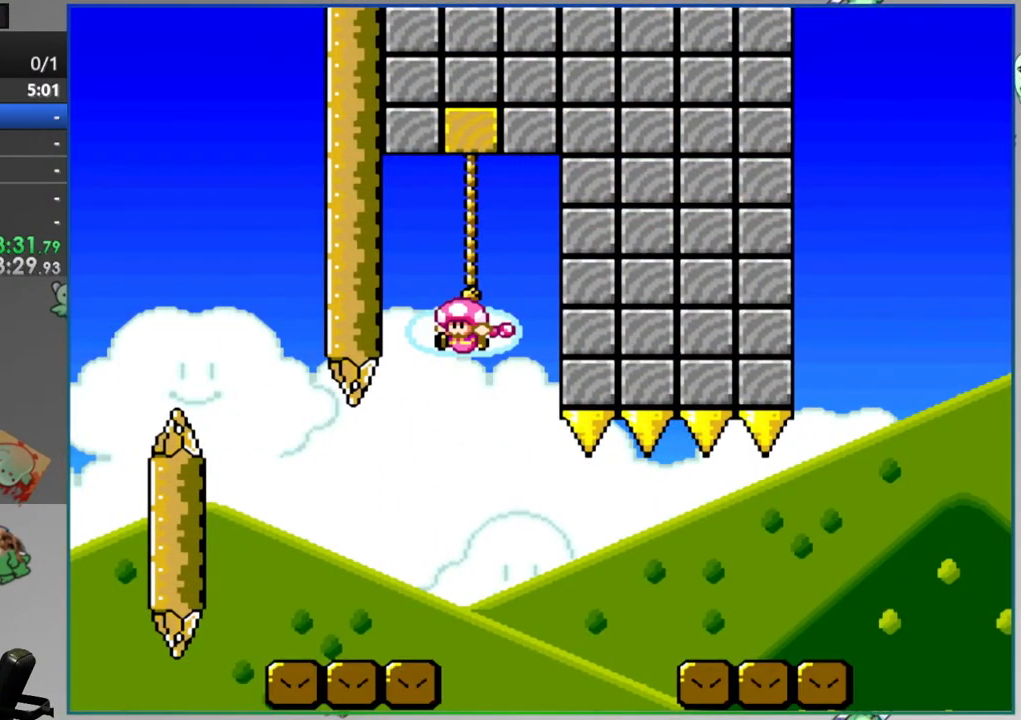
{"buttons": ["A", "Y", "DPAD_RIGHT"], "events": [[233, "A", "down"], [317, "A", "up"], [433, "A", "down"]]}
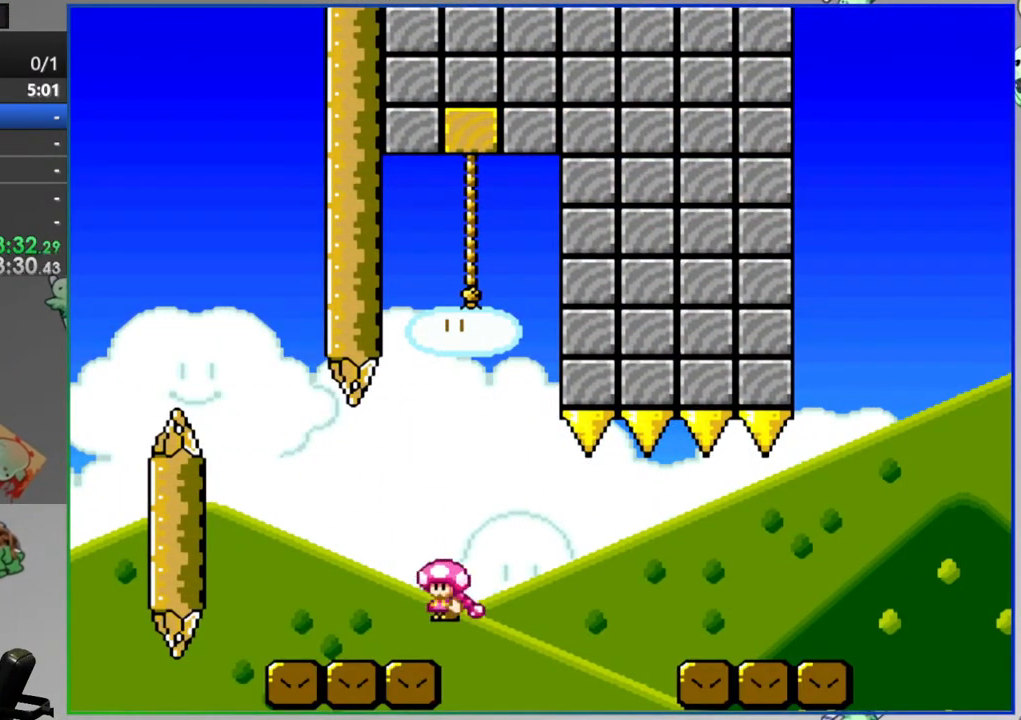
{"buttons": ["B", "Y", "DPAD_RIGHT"], "events": [[250, "A", "up"], [467, "B", "down"]]}
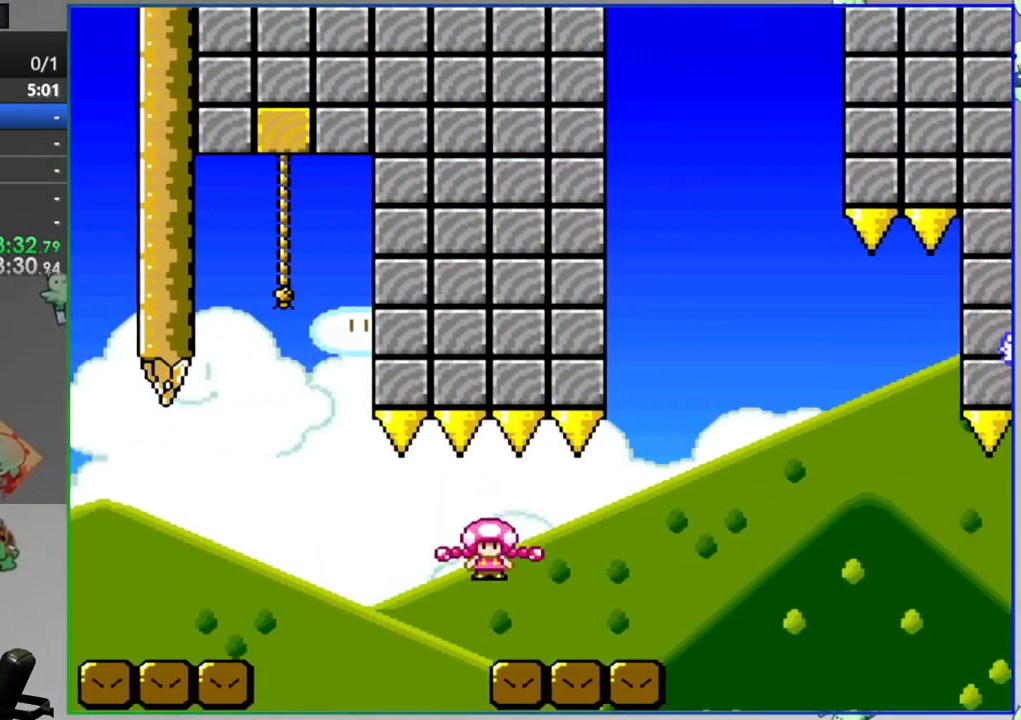
{"buttons": ["B", "Y", "DPAD_RIGHT"], "events": [[367, "B", "up"], [450, "B", "down"]]}
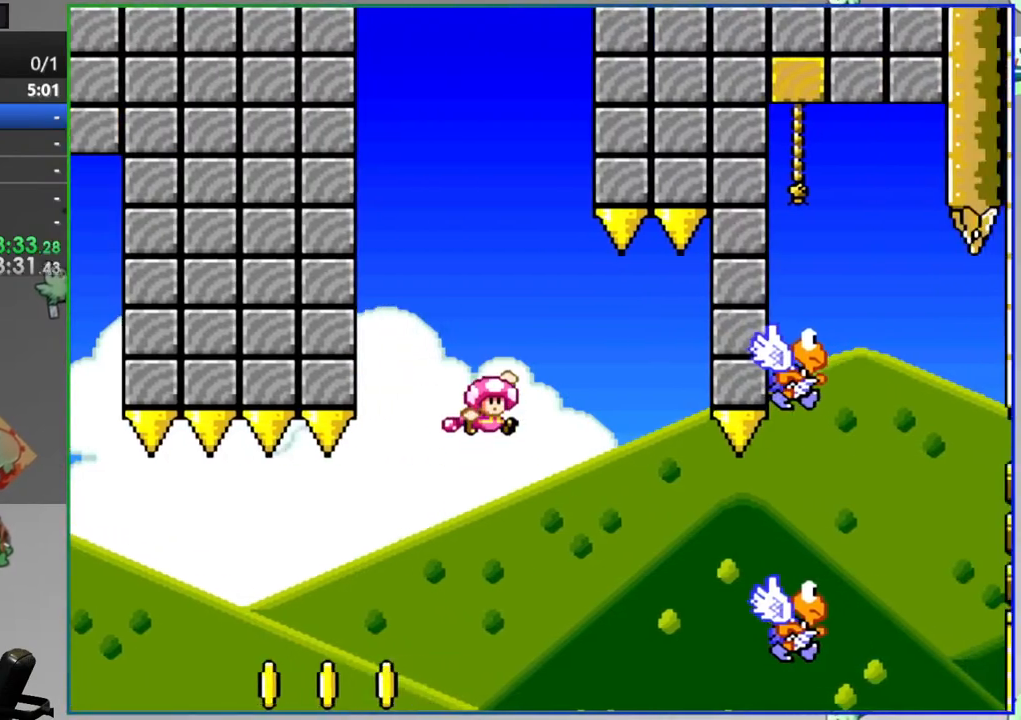
{"buttons": ["B", "Y"], "events": [[450, "DPAD_RIGHT", "up"]]}
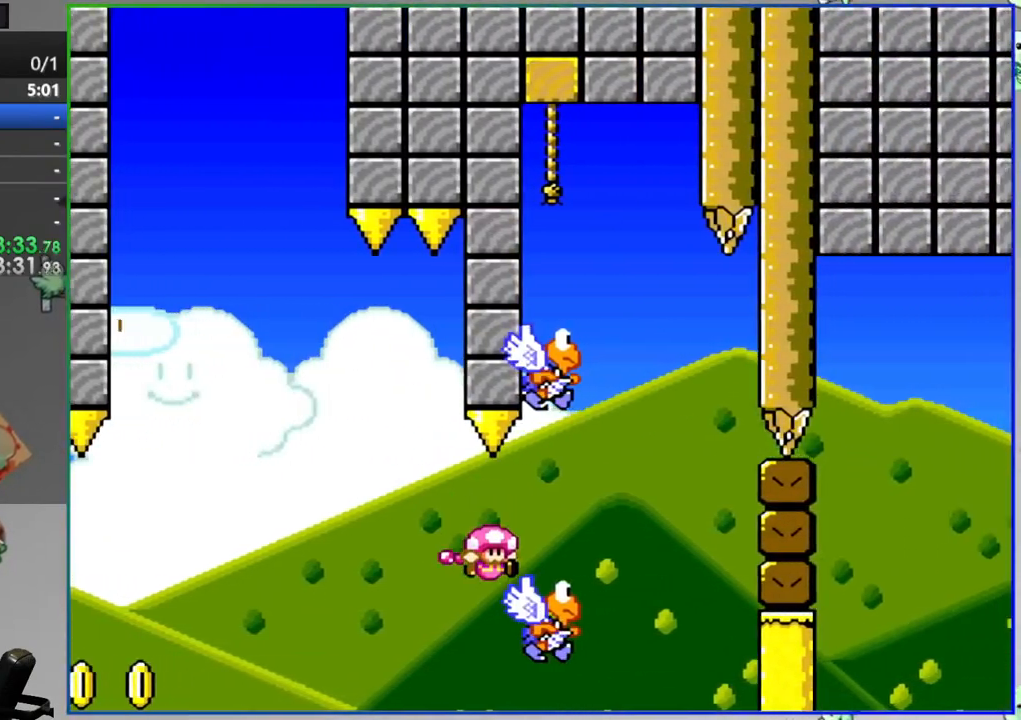
{"buttons": ["B", "Y"], "events": [[17, "DPAD_LEFT", "down"], [383, "DPAD_LEFT", "up"]]}
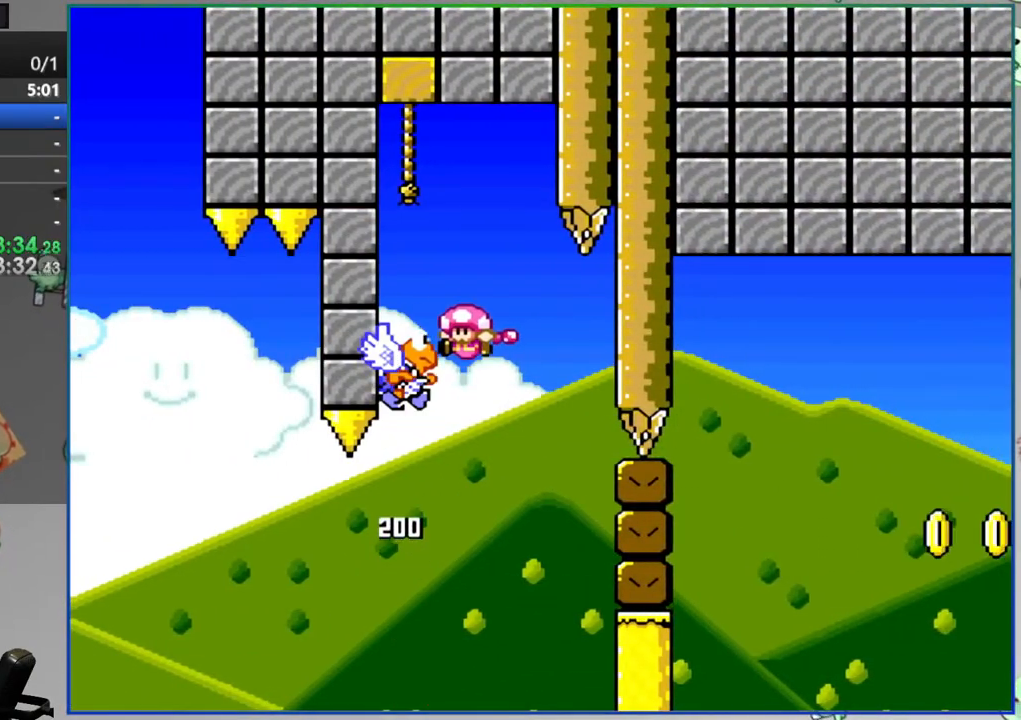
{"buttons": ["B", "Y", "DPAD_RIGHT"], "events": [[183, "DPAD_UP", "down"], [217, "B", "up"], [350, "DPAD_UP", "up"], [400, "DPAD_RIGHT", "down"], [417, "B", "down"]]}
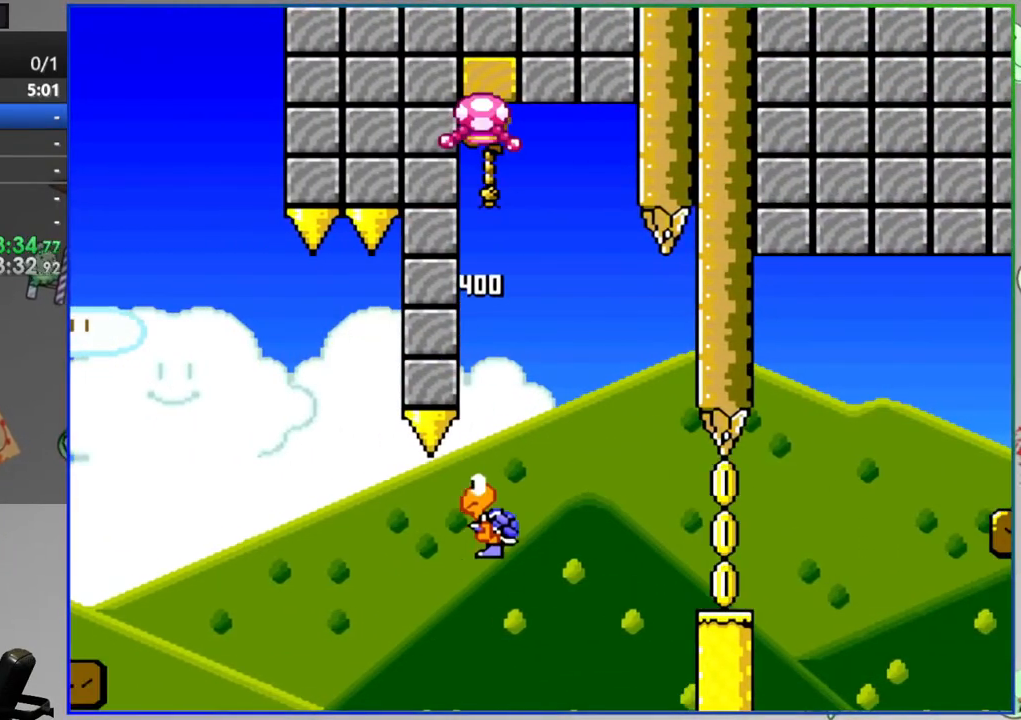
{"buttons": ["B", "Y", "DPAD_RIGHT"], "events": [[50, "B", "up"], [350, "B", "down"]]}
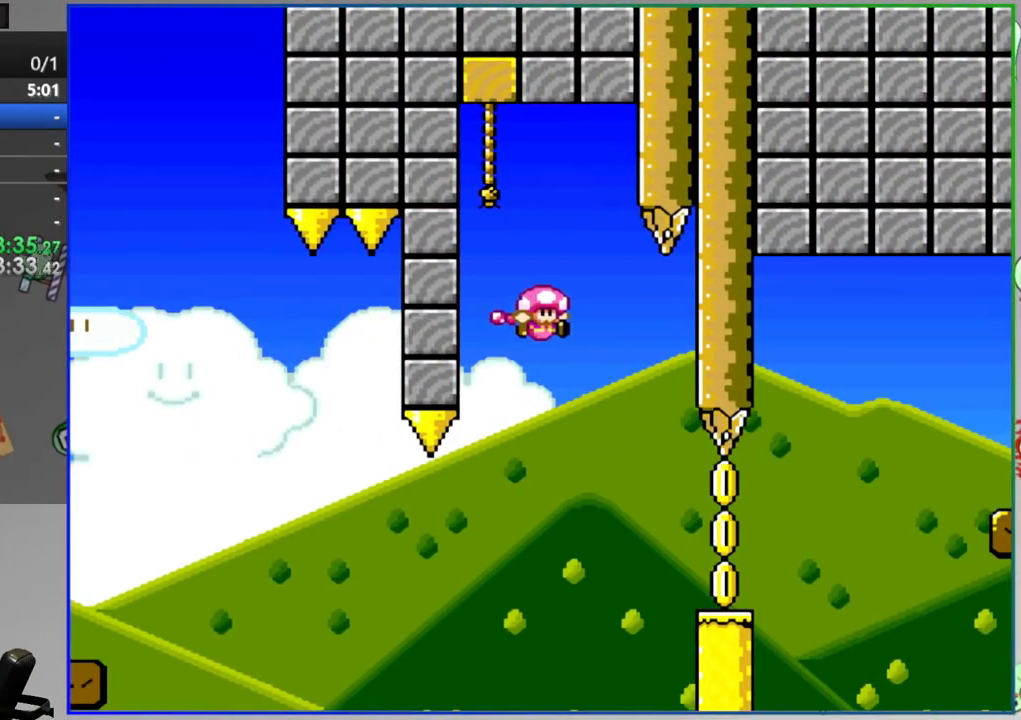
{"buttons": ["B", "Y", "DPAD_RIGHT"], "events": [[83, "B", "up"], [200, "B", "down"], [350, "B", "up"], [433, "B", "down"]]}
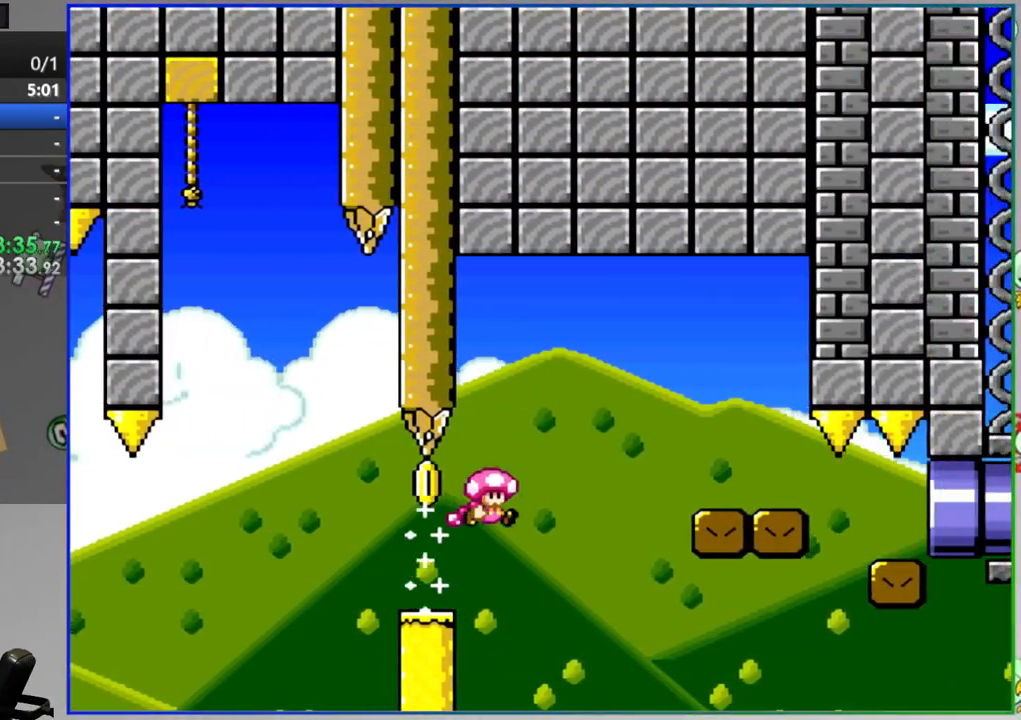
{"buttons": ["Y", "DPAD_RIGHT"], "events": [[17, "B", "up"], [83, "B", "down"], [350, "B", "up"]]}
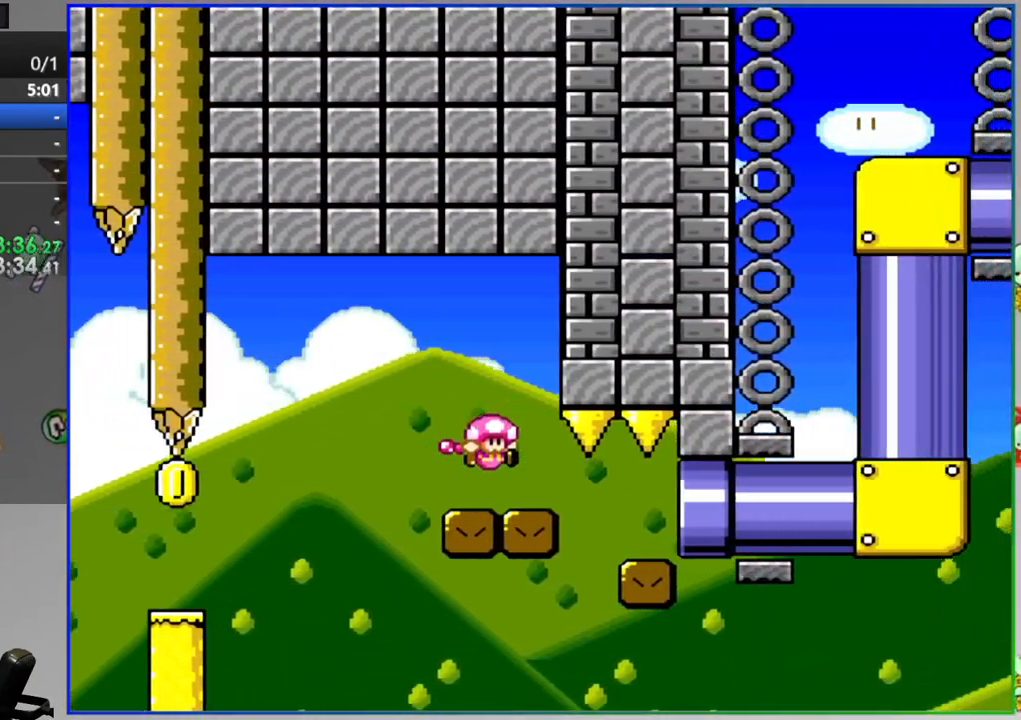
{"buttons": ["Y", "DPAD_RIGHT"], "events": []}